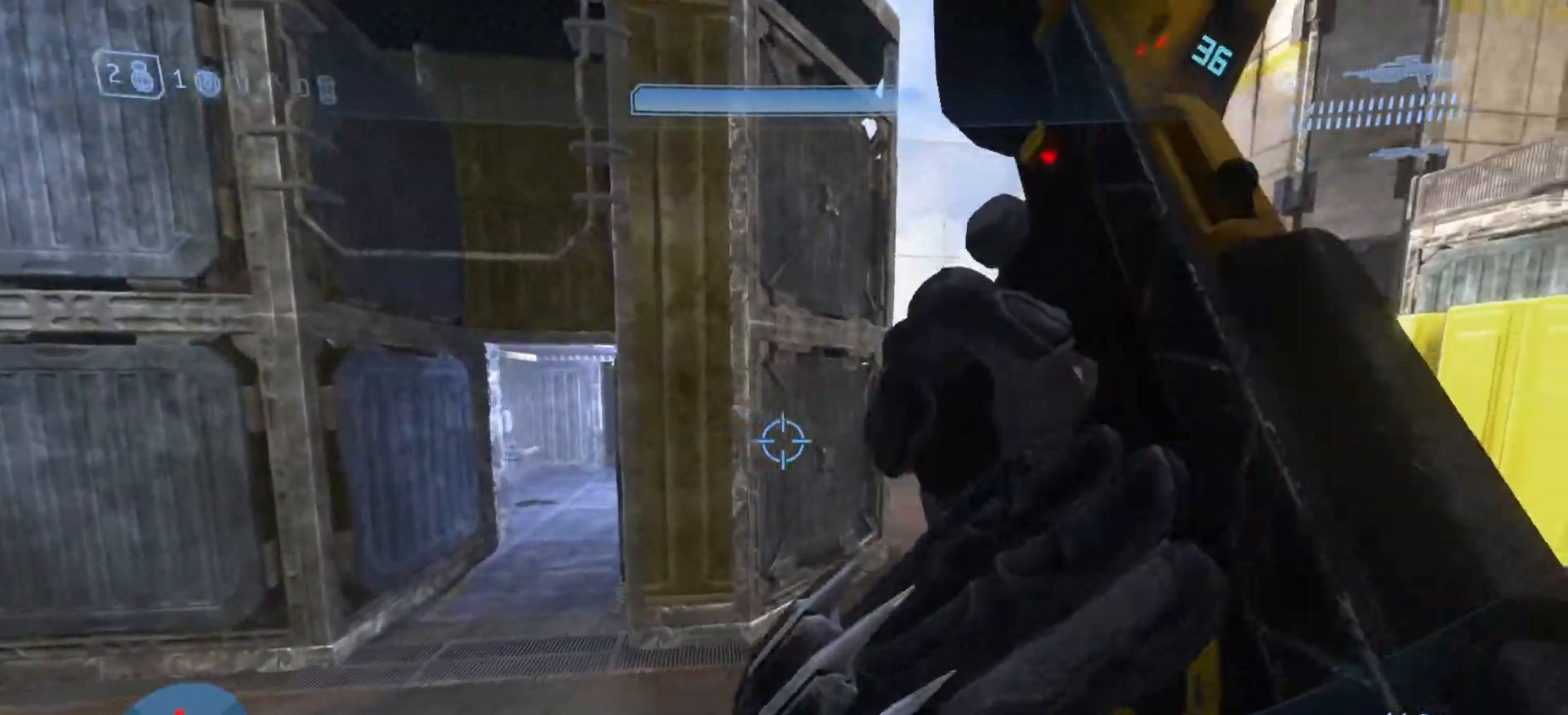
Gameplay with a controller (PlayStation layout); each line is a JSON object with the inputs held at the frame after it. "events" lists button and stick changes between this image and that frame as [ms after this image, input, new state], when the widget could be followed in between.
{"buttons": [], "left_stick": "right", "right_stick": "up-left", "events": [[250, "right_stick", "center"], [433, "right_stick", "up-left"]]}
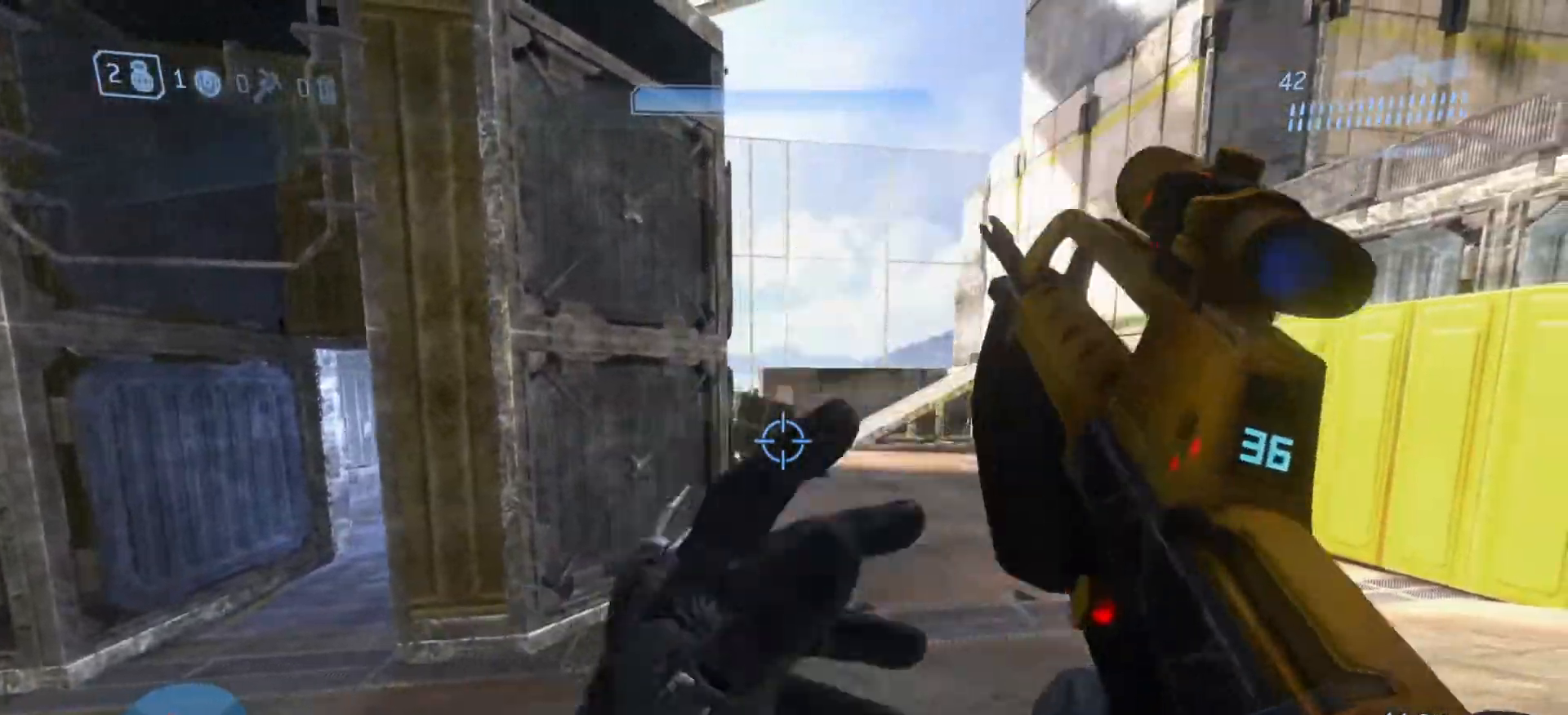
{"buttons": [], "left_stick": "left", "right_stick": "left", "events": [[117, "left_stick", "left"], [367, "right_stick", "left"]]}
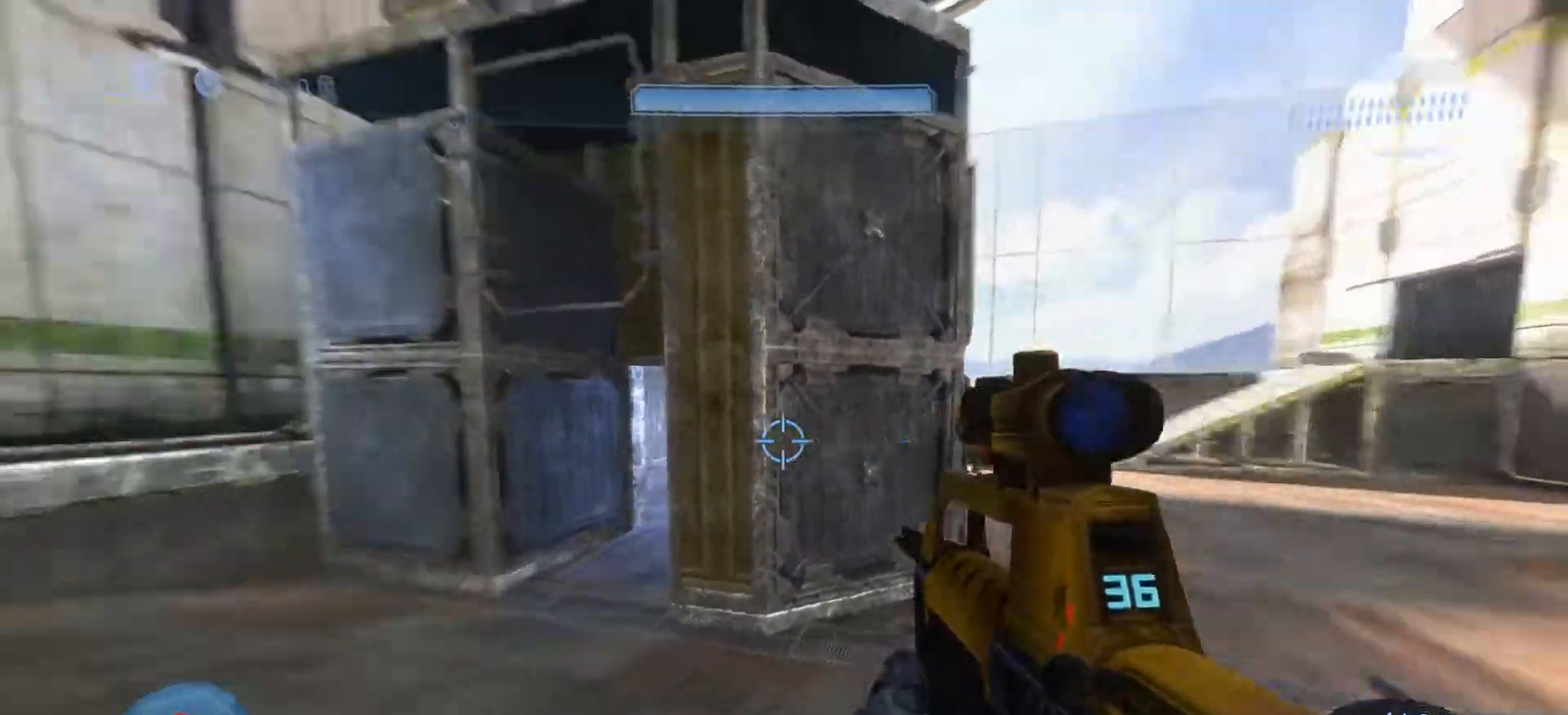
{"buttons": [], "left_stick": "left", "right_stick": "right", "events": [[116, "right_stick", "center"], [217, "right_stick", "right"]]}
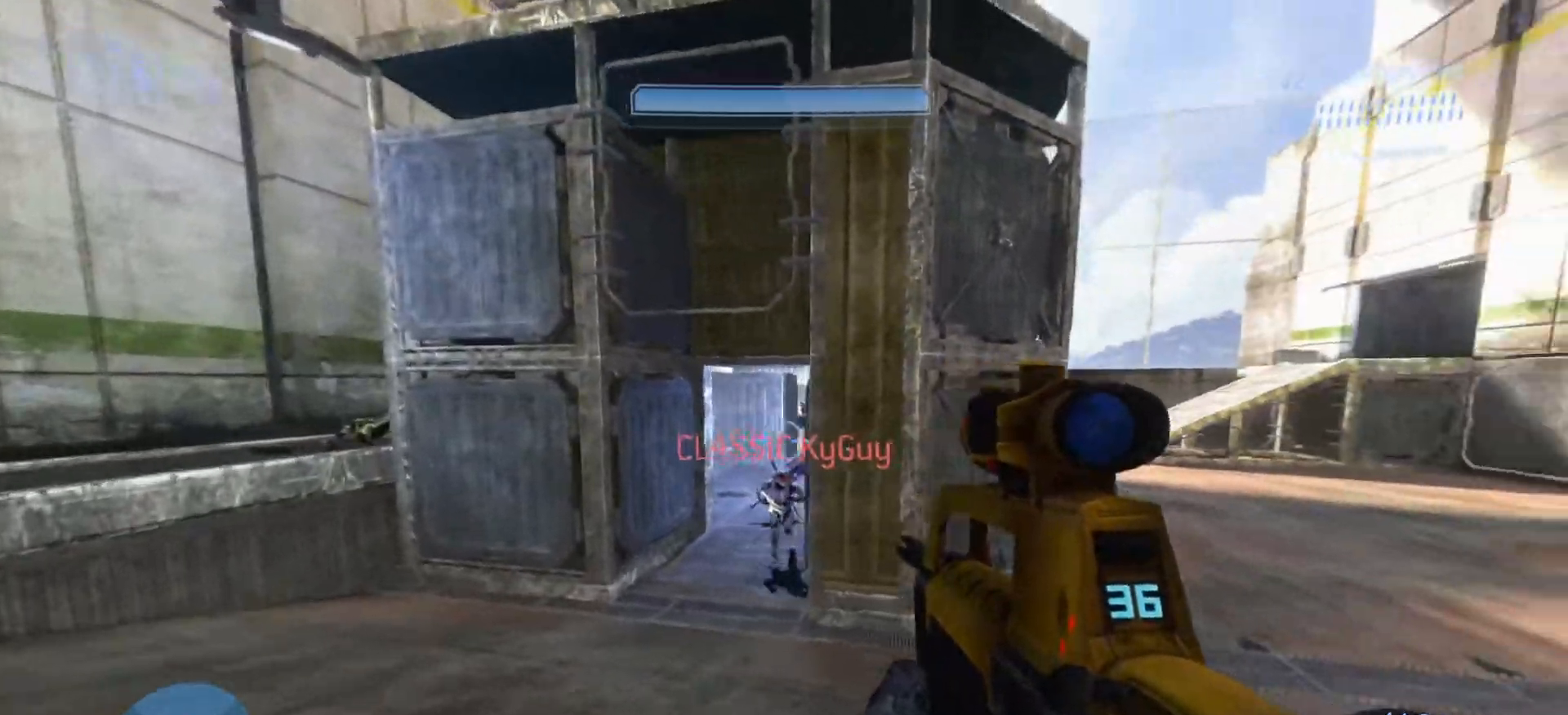
{"buttons": ["R2"], "left_stick": "down-left", "right_stick": "down-right", "events": [[84, "right_stick", "down-right"], [217, "R2", "down"], [217, "left_stick", "down-left"], [384, "R2", "up"], [434, "R2", "down"]]}
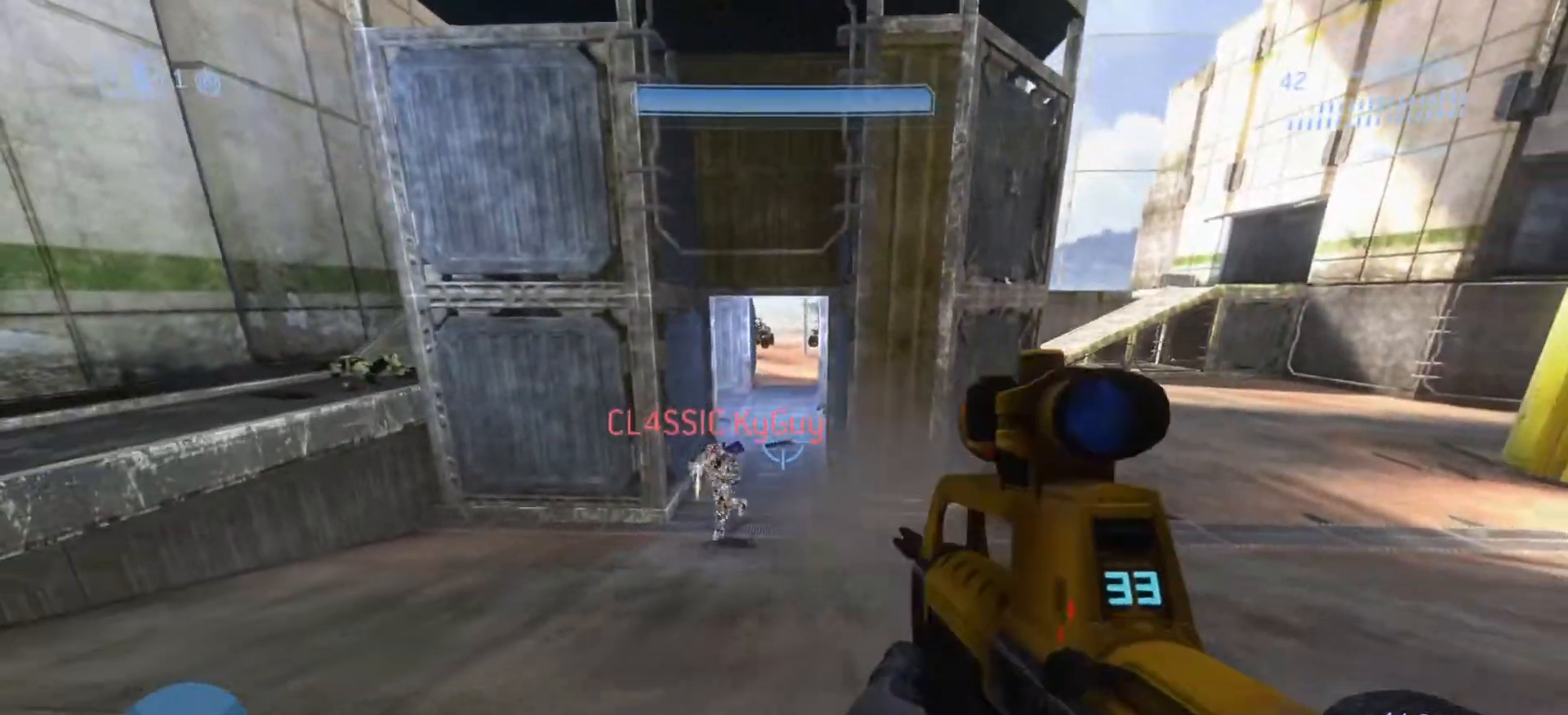
{"buttons": ["R2"], "left_stick": "down-left", "right_stick": "down-right", "events": [[100, "R2", "up"], [150, "right_stick", "down-left"], [250, "R2", "down"], [283, "CROSS", "down"], [350, "right_stick", "right"], [400, "R2", "up"], [433, "CROSS", "up"], [450, "R2", "down"], [450, "right_stick", "down-right"]]}
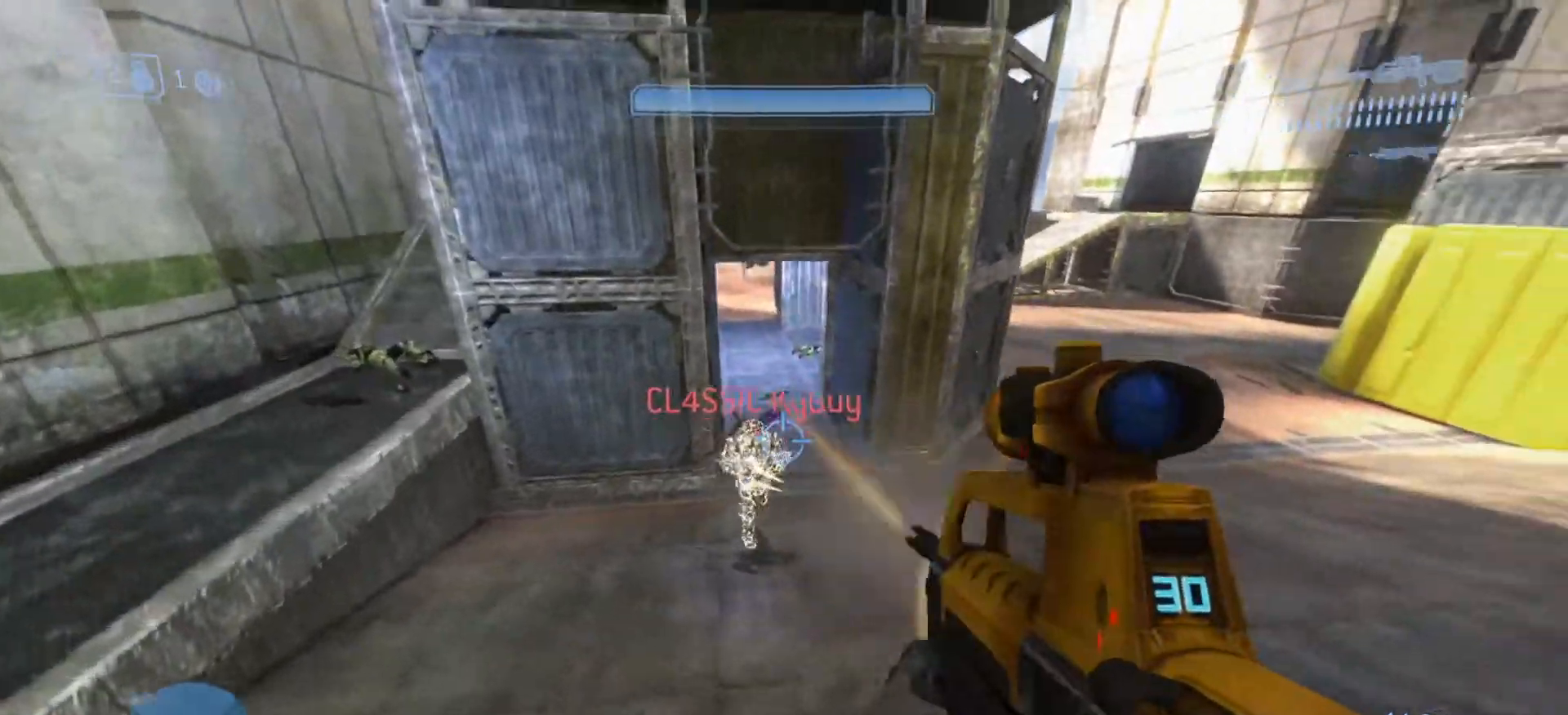
{"buttons": ["R2"], "left_stick": "down-left", "right_stick": "up-right", "events": [[67, "right_stick", "down"], [234, "right_stick", "up-right"], [334, "R2", "up"], [367, "R2", "down"]]}
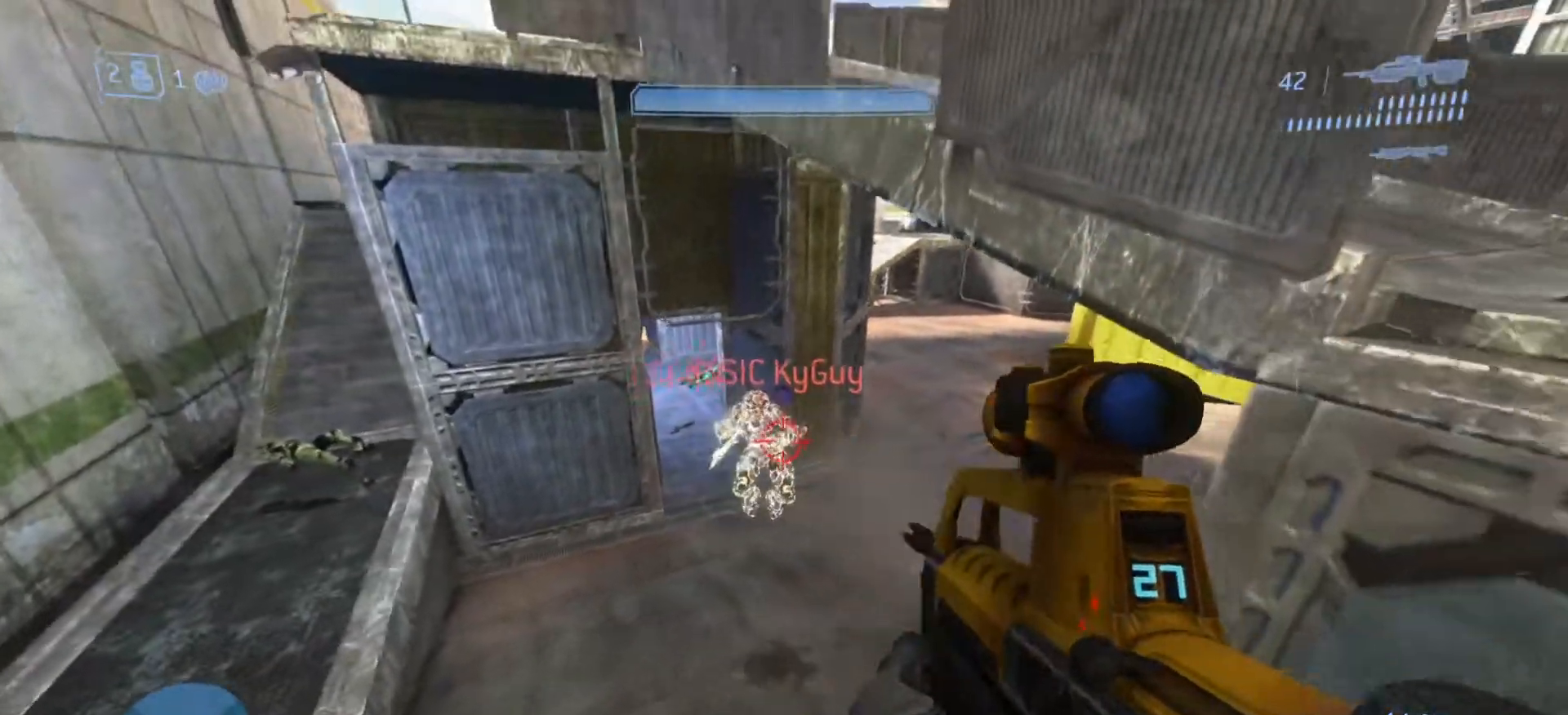
{"buttons": ["CIRCLE", "R2"], "left_stick": "down-left", "right_stick": "up", "events": [[50, "R2", "up"], [100, "R2", "down"], [250, "right_stick", "up-left"], [267, "R2", "up"], [300, "R2", "down"], [350, "right_stick", "up"], [450, "CIRCLE", "down"]]}
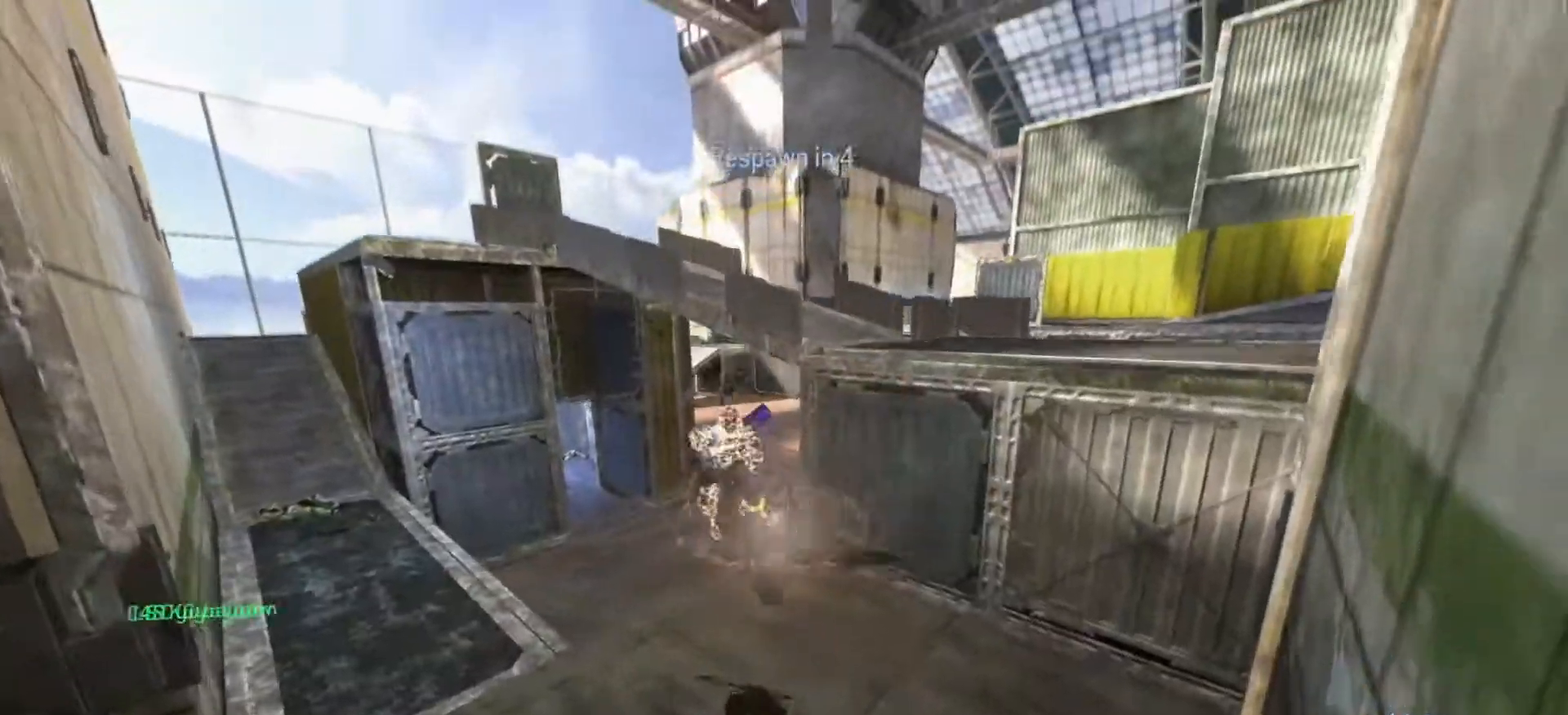
{"buttons": [], "left_stick": "center", "right_stick": "center", "events": [[17, "R2", "up"], [84, "right_stick", "center"], [134, "CIRCLE", "up"], [251, "left_stick", "center"]]}
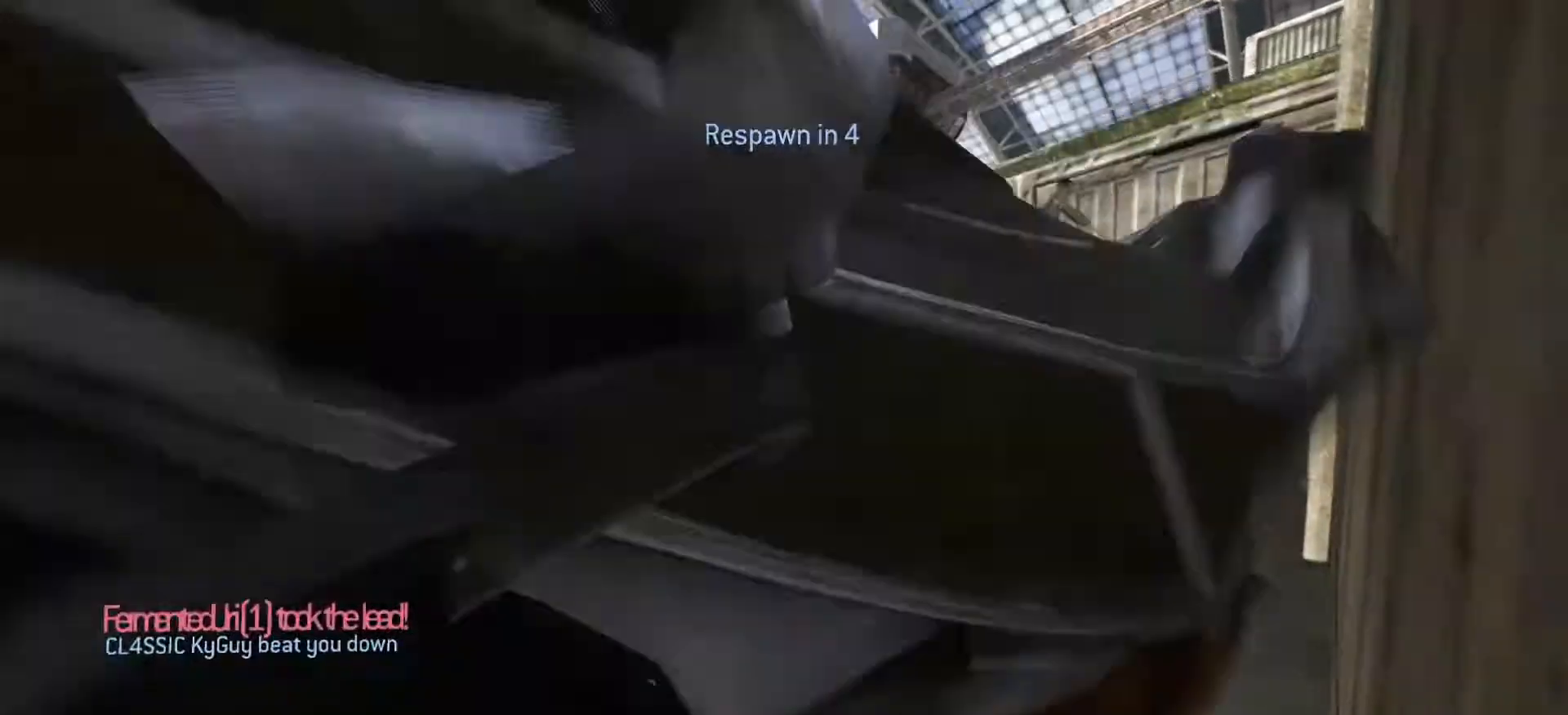
{"buttons": [], "left_stick": "center", "right_stick": "center", "events": []}
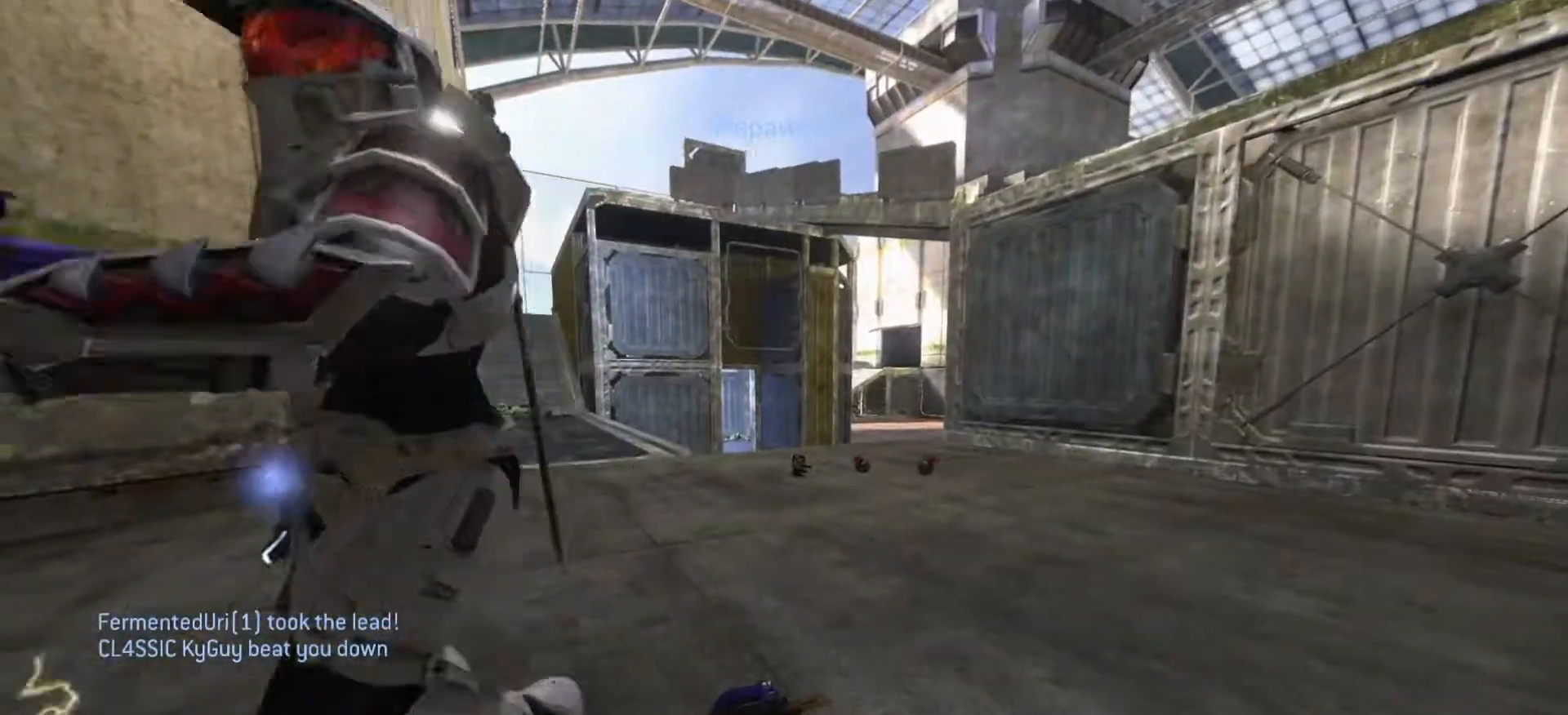
{"buttons": [], "left_stick": "center", "right_stick": "center", "events": []}
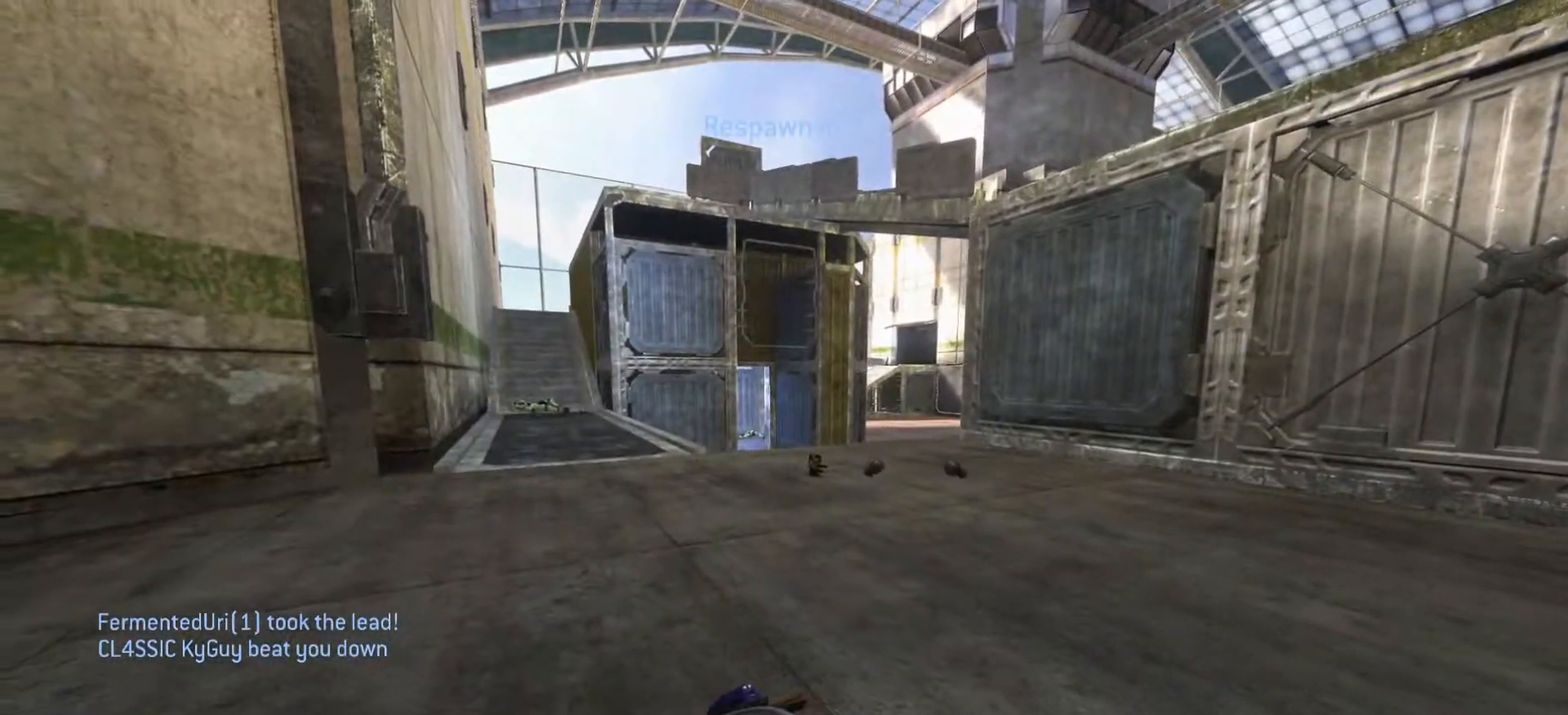
{"buttons": ["SELECT"], "left_stick": "center", "right_stick": "center", "events": [[33, "SELECT", "down"]]}
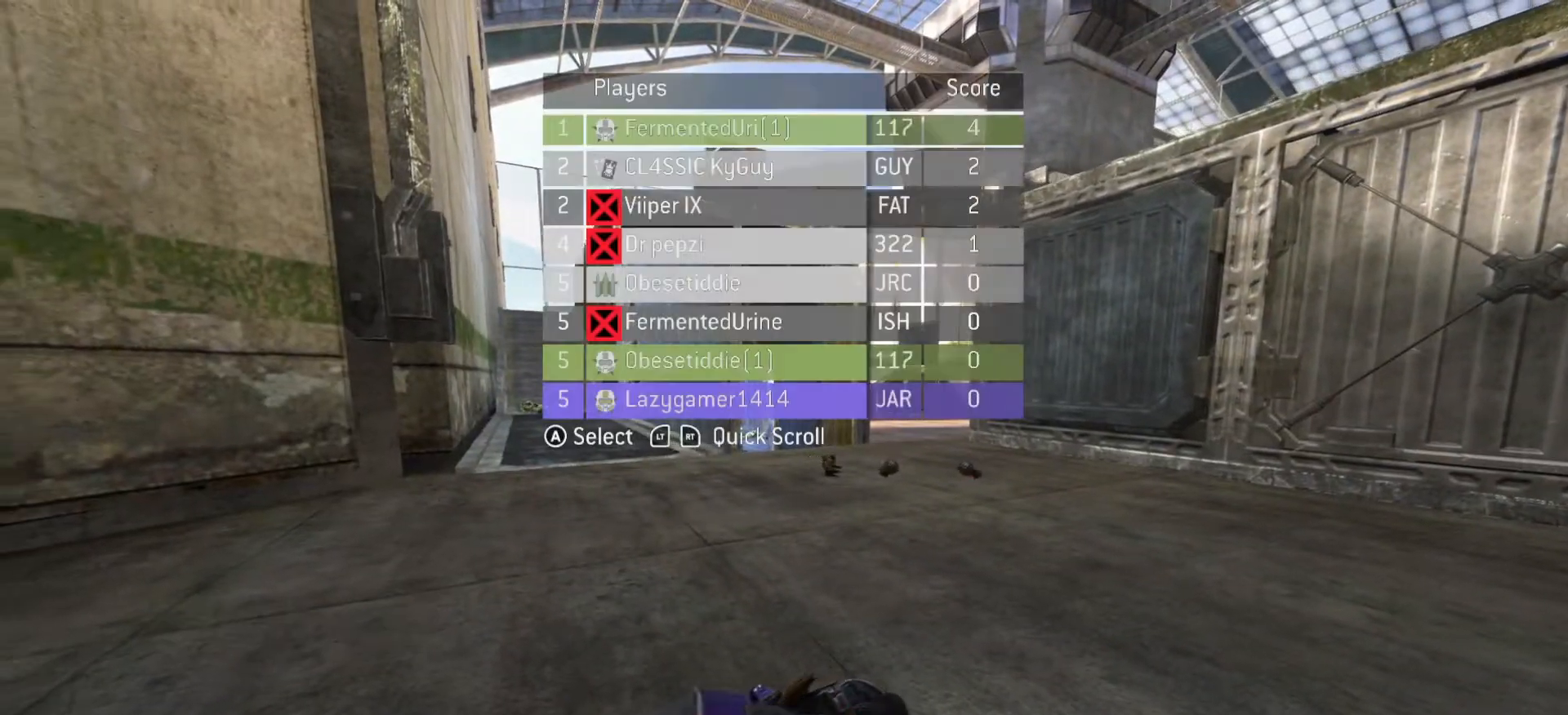
{"buttons": ["SELECT"], "left_stick": "center", "right_stick": "center", "events": []}
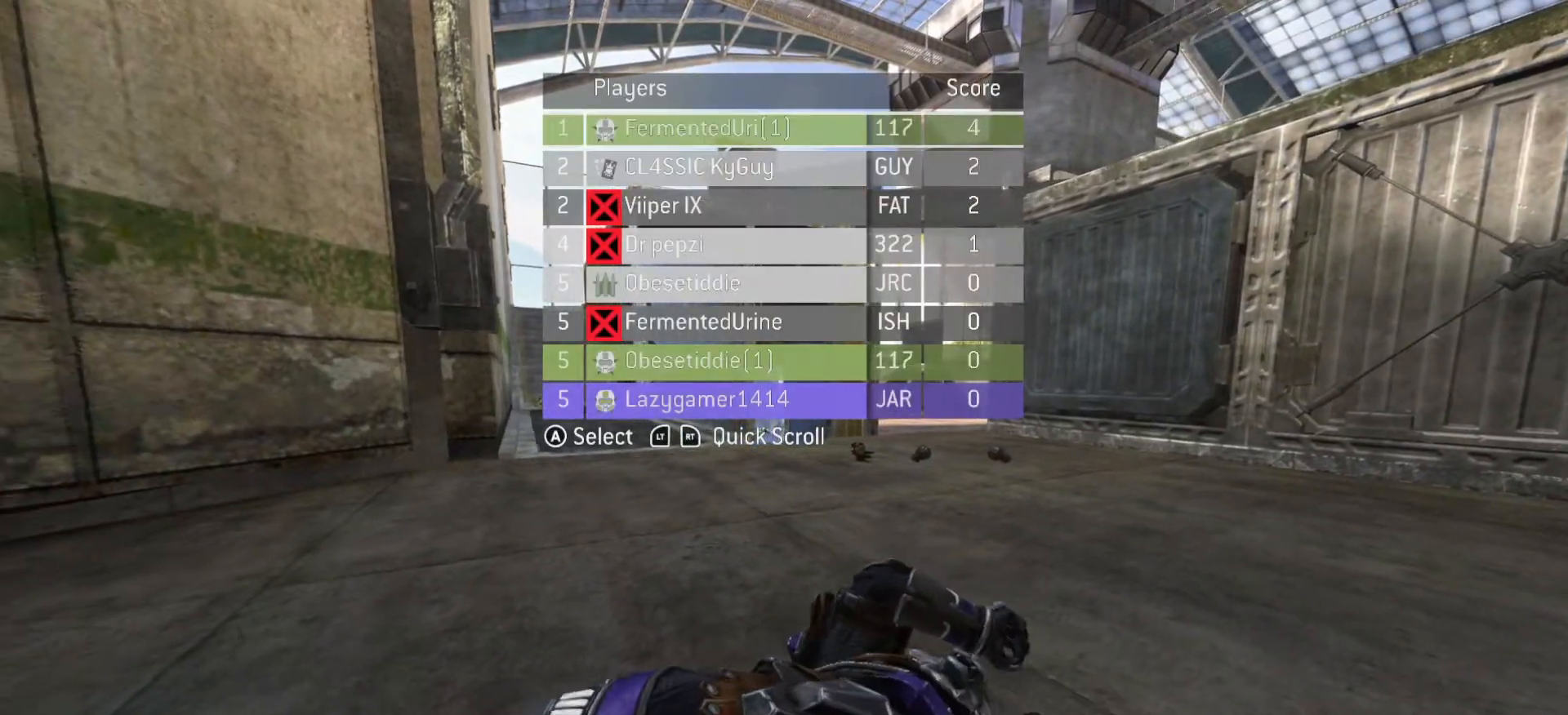
{"buttons": ["SELECT"], "left_stick": "center", "right_stick": "center", "events": []}
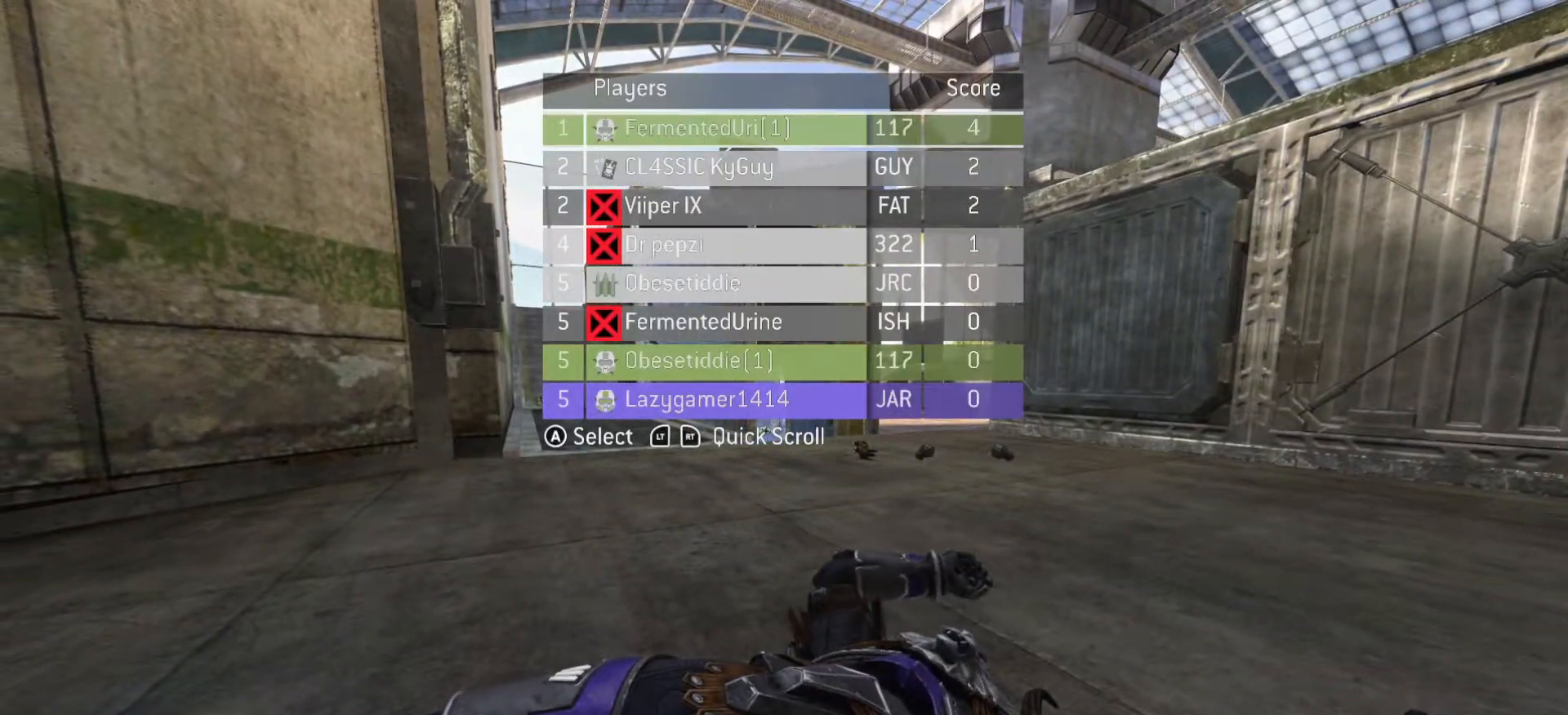
{"buttons": [], "left_stick": "center", "right_stick": "center", "events": [[434, "SELECT", "up"]]}
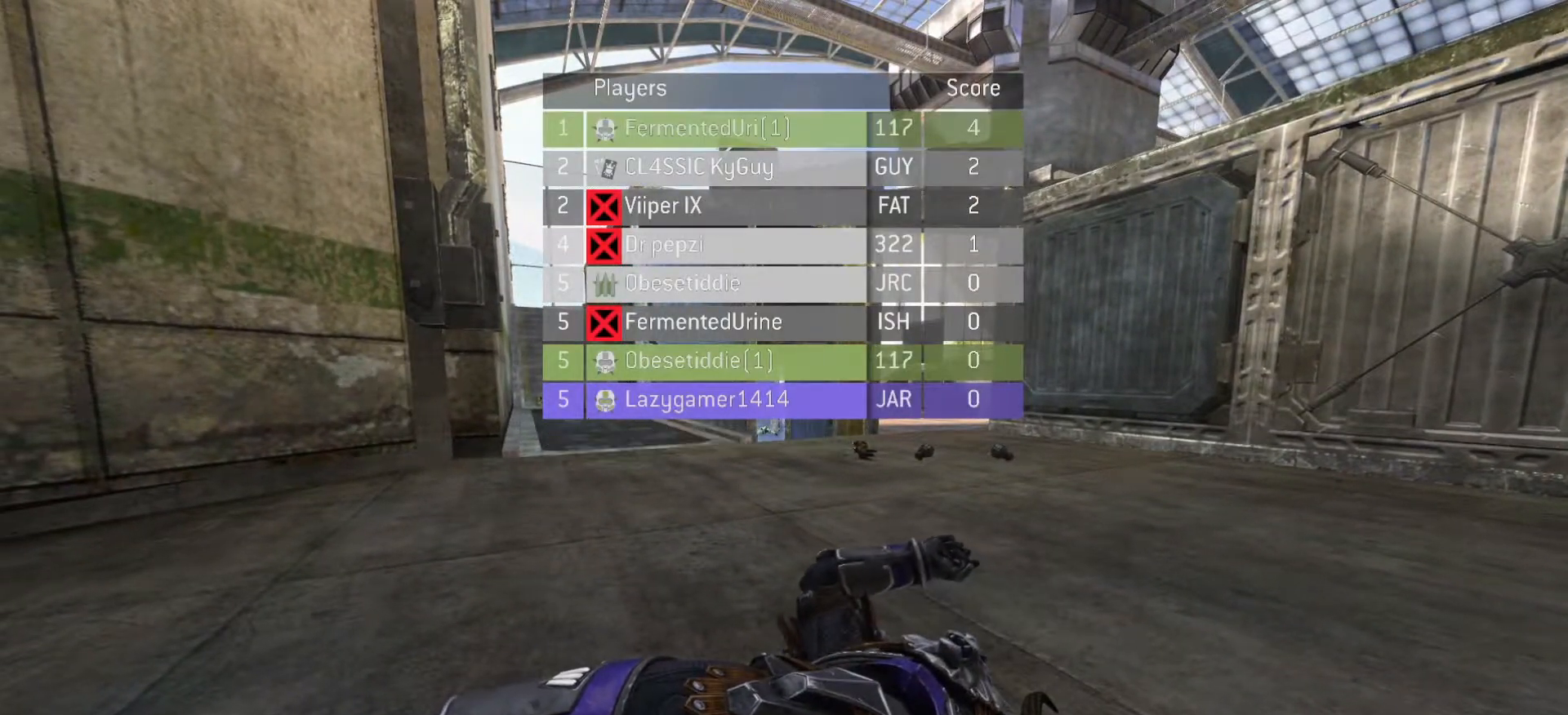
{"buttons": [], "left_stick": "center", "right_stick": "center", "events": []}
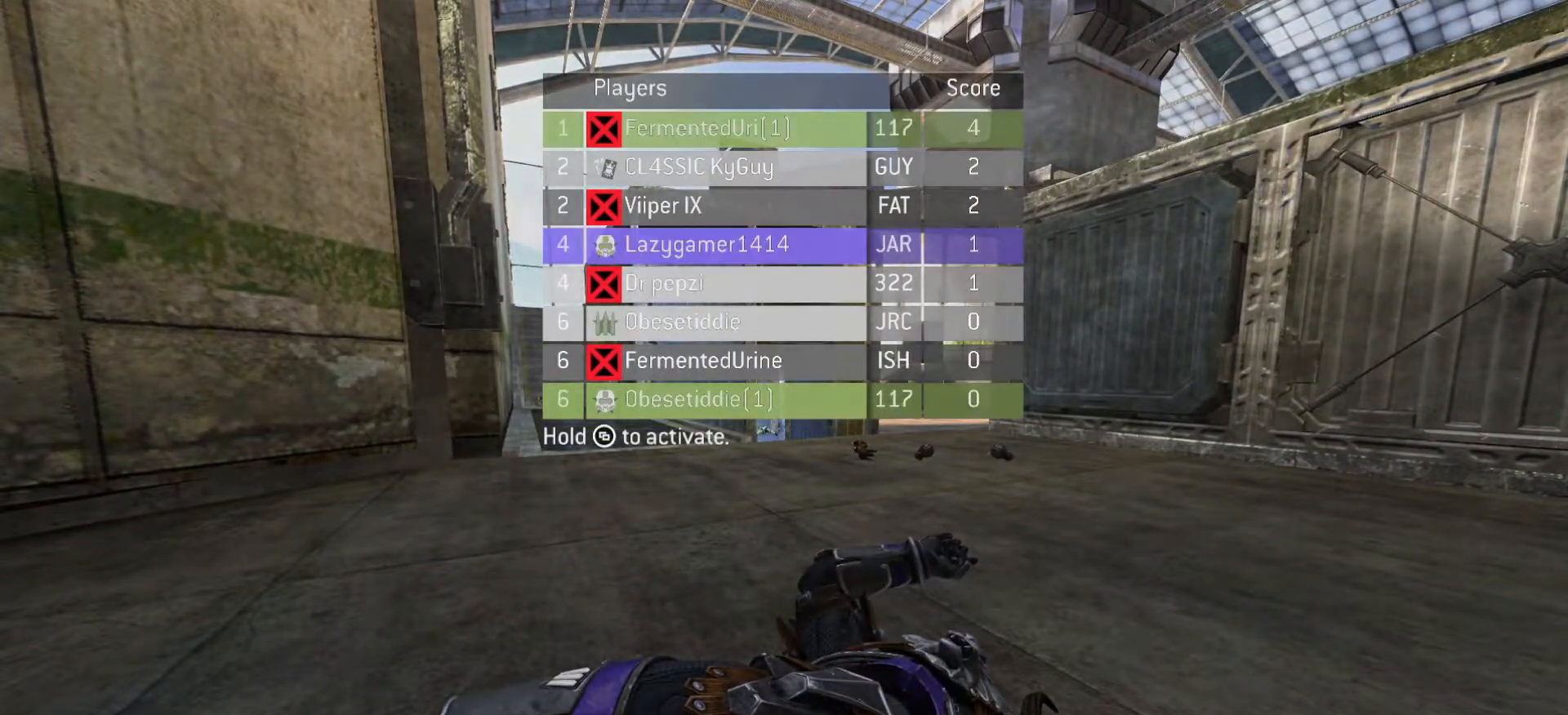
{"buttons": [], "left_stick": "center", "right_stick": "center", "events": []}
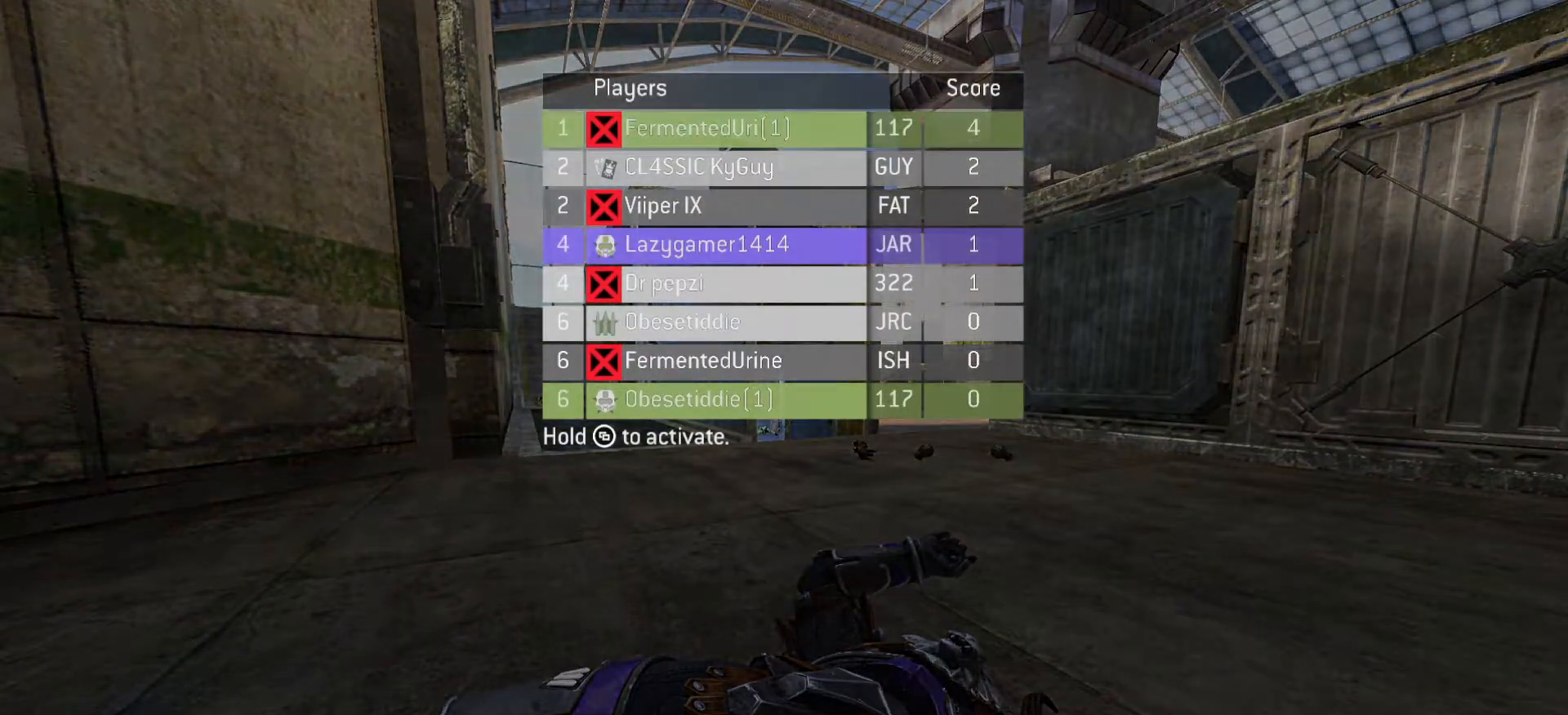
{"buttons": [], "left_stick": "up", "right_stick": "down-right", "events": [[367, "right_stick", "down"], [484, "right_stick", "down-right"], [500, "left_stick", "up"]]}
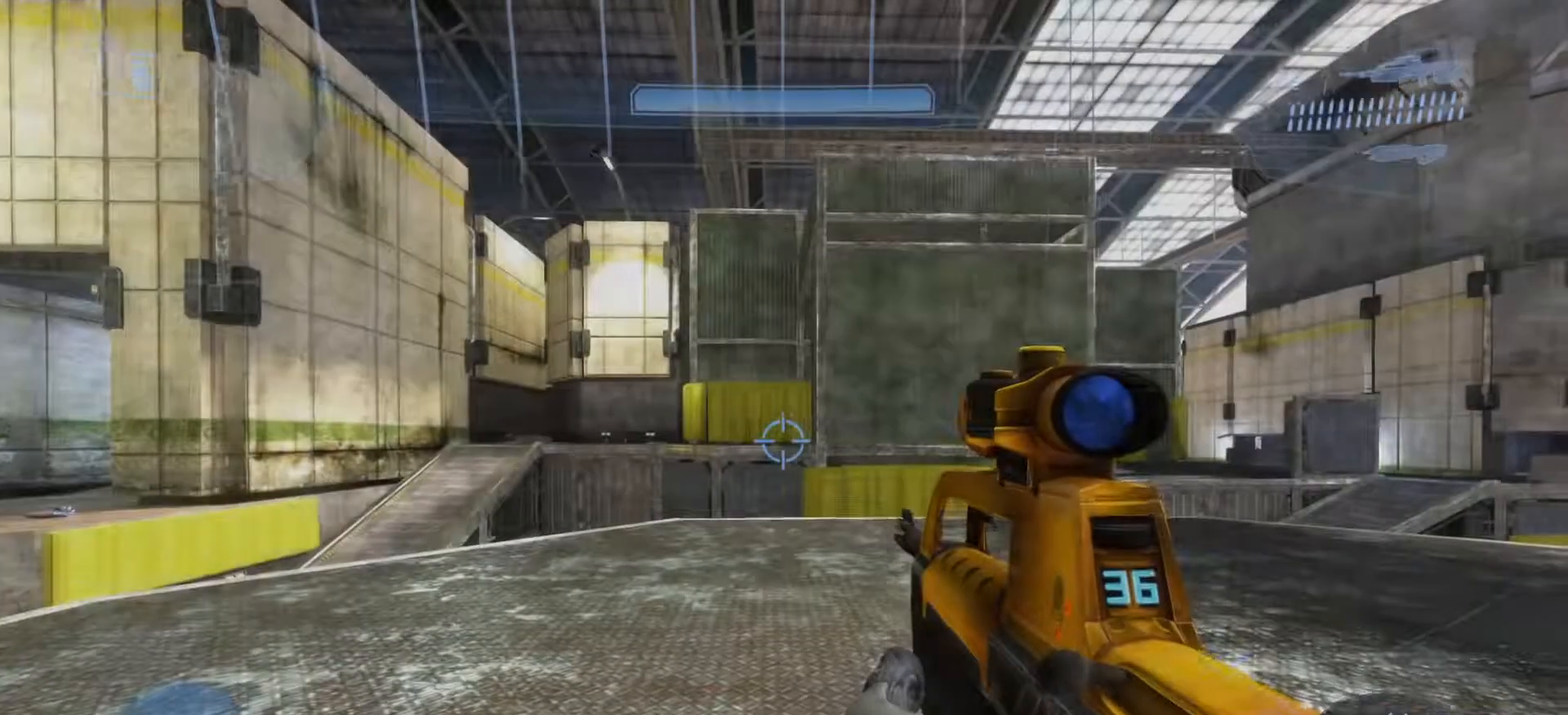
{"buttons": [], "left_stick": "up", "right_stick": "down-right", "events": [[17, "right_stick", "right"], [101, "right_stick", "left"], [217, "right_stick", "down-left"], [484, "right_stick", "down-right"]]}
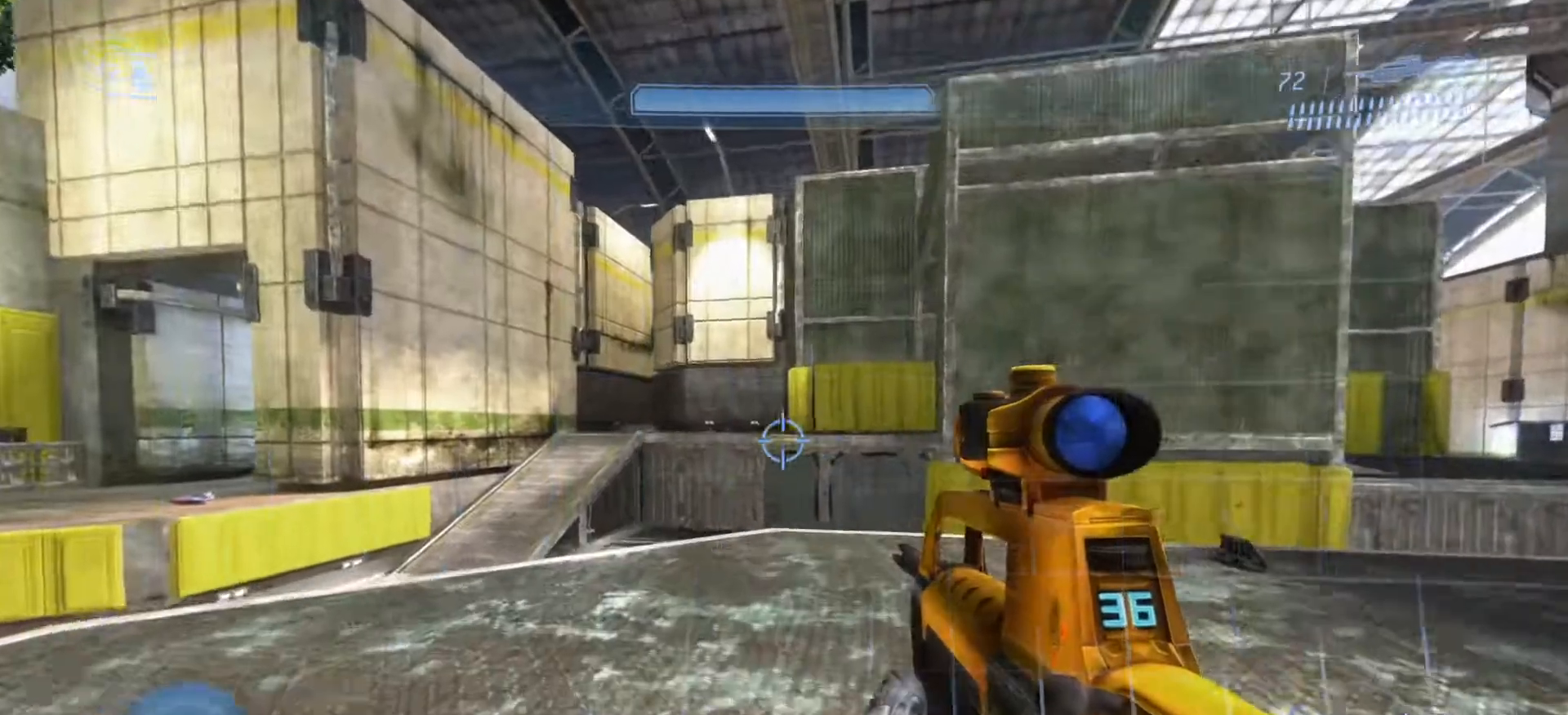
{"buttons": [], "left_stick": "up-right", "right_stick": "center", "events": [[17, "left_stick", "up-right"], [33, "right_stick", "right"], [467, "right_stick", "center"]]}
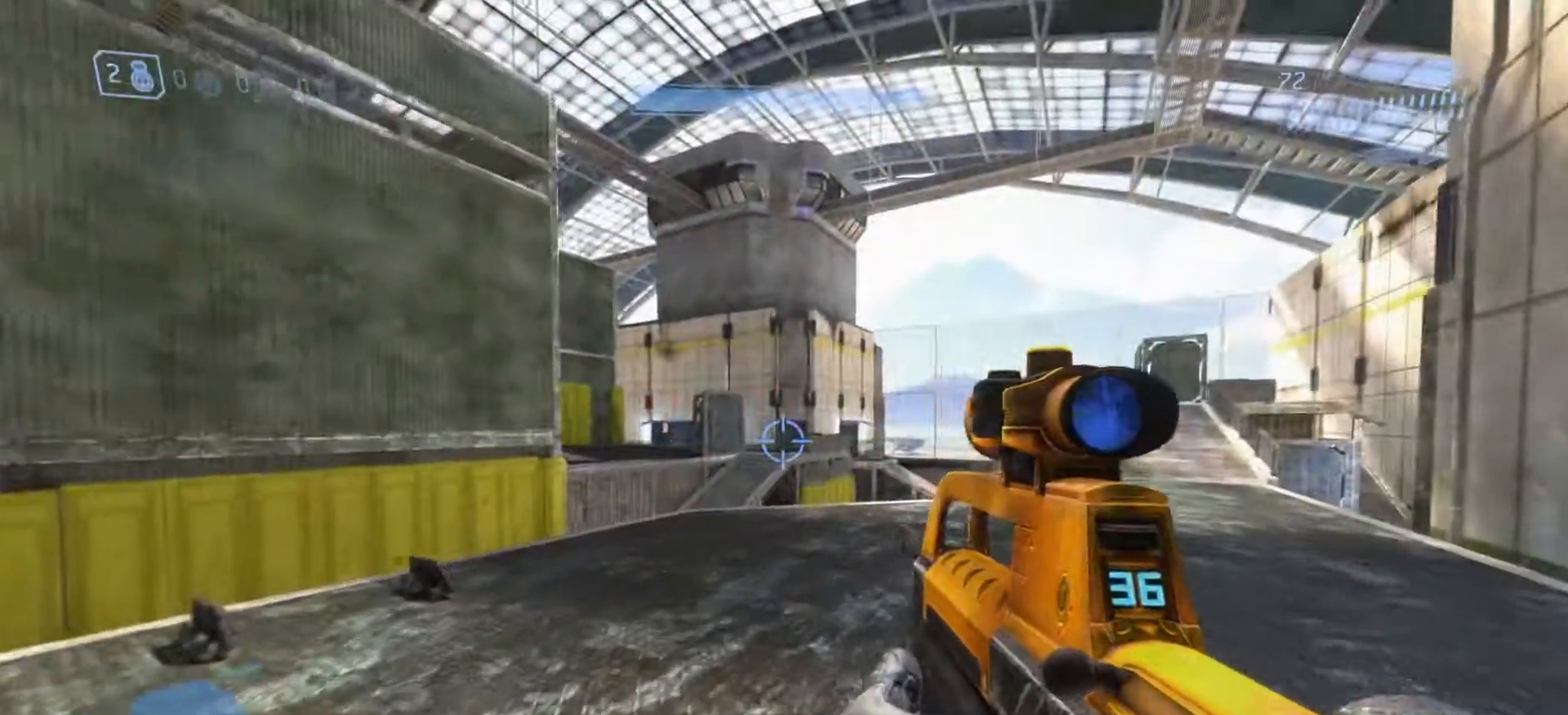
{"buttons": [], "left_stick": "up", "right_stick": "right", "events": [[201, "right_stick", "left"], [317, "R3", "down"], [351, "right_stick", "down-left"], [401, "left_stick", "up"], [451, "R3", "up"], [484, "right_stick", "right"]]}
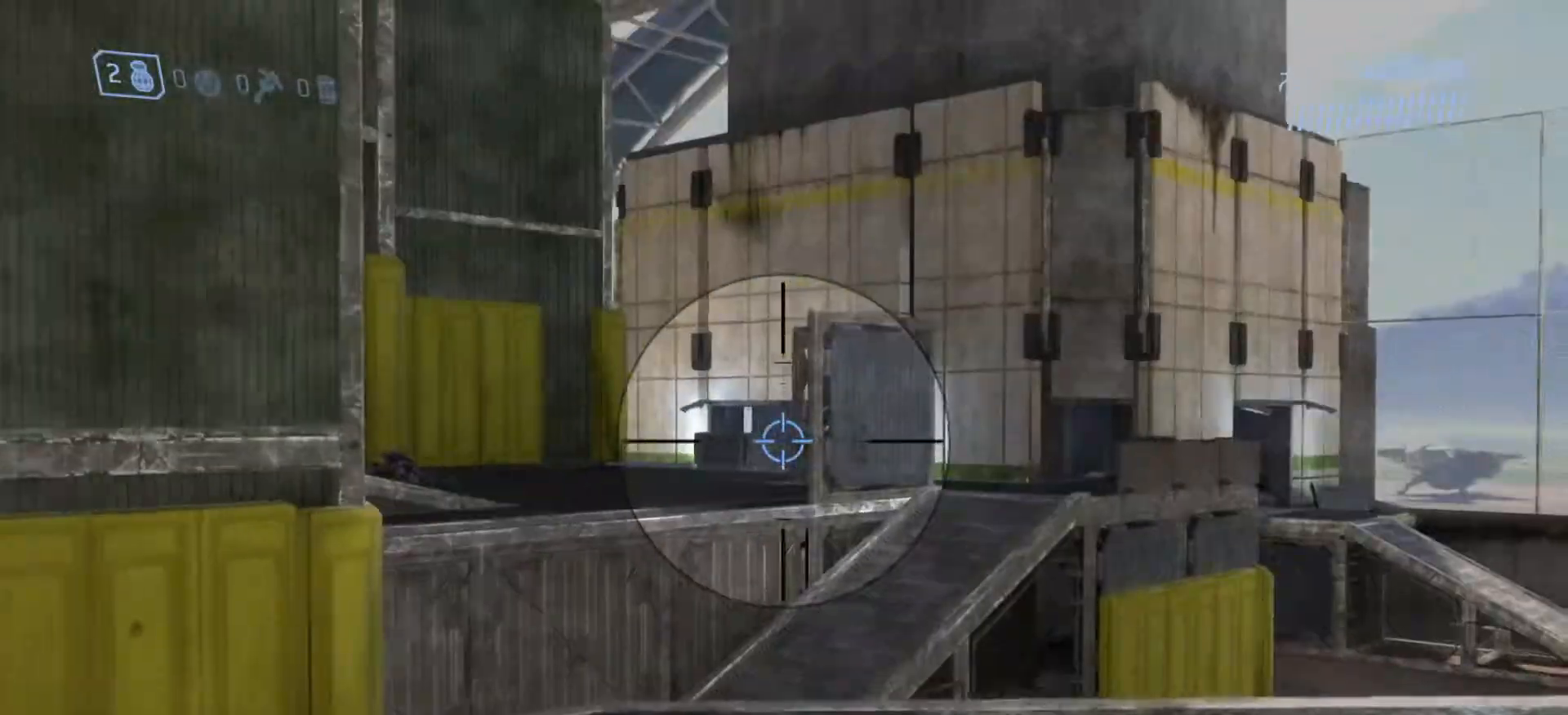
{"buttons": [], "left_stick": "up-left", "right_stick": "right", "events": [[50, "right_stick", "center"], [83, "left_stick", "up-left"], [334, "right_stick", "right"]]}
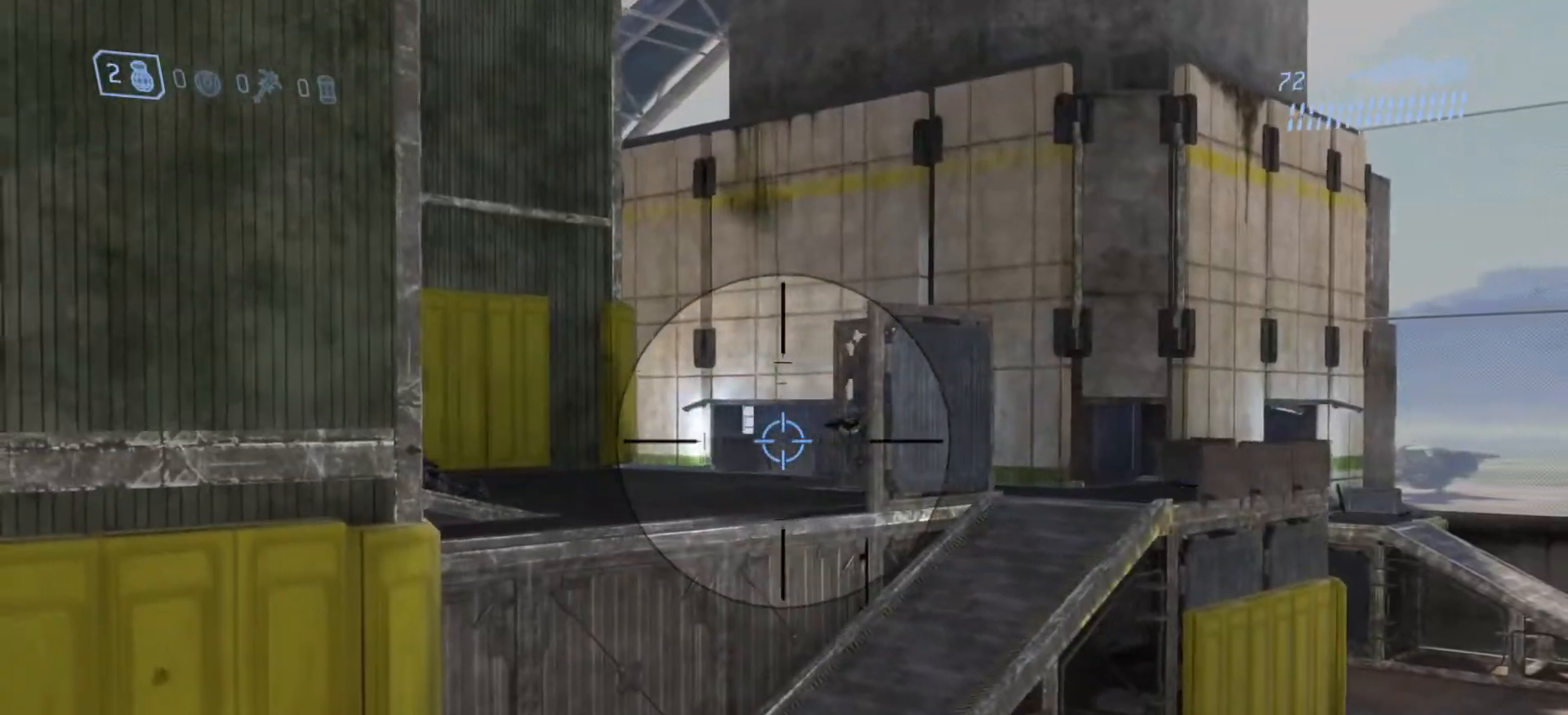
{"buttons": ["R2"], "left_stick": "right", "right_stick": "left", "events": [[84, "left_stick", "up"], [251, "R2", "down"], [284, "right_stick", "up"], [351, "right_stick", "left"], [384, "R2", "up"], [384, "left_stick", "right"], [451, "R2", "down"]]}
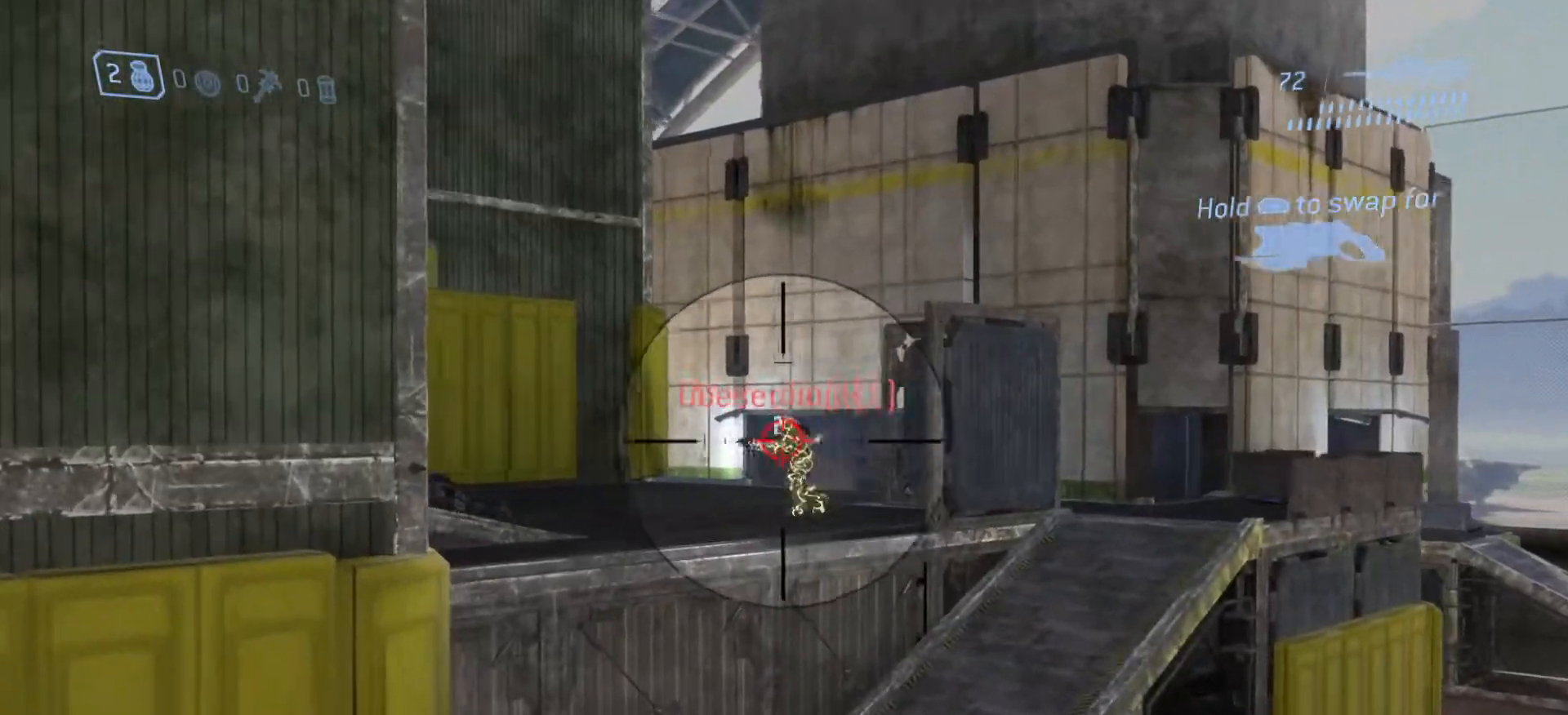
{"buttons": ["R2"], "left_stick": "up-right", "right_stick": "left", "events": [[50, "left_stick", "up-right"], [100, "R2", "up"], [117, "R2", "down"]]}
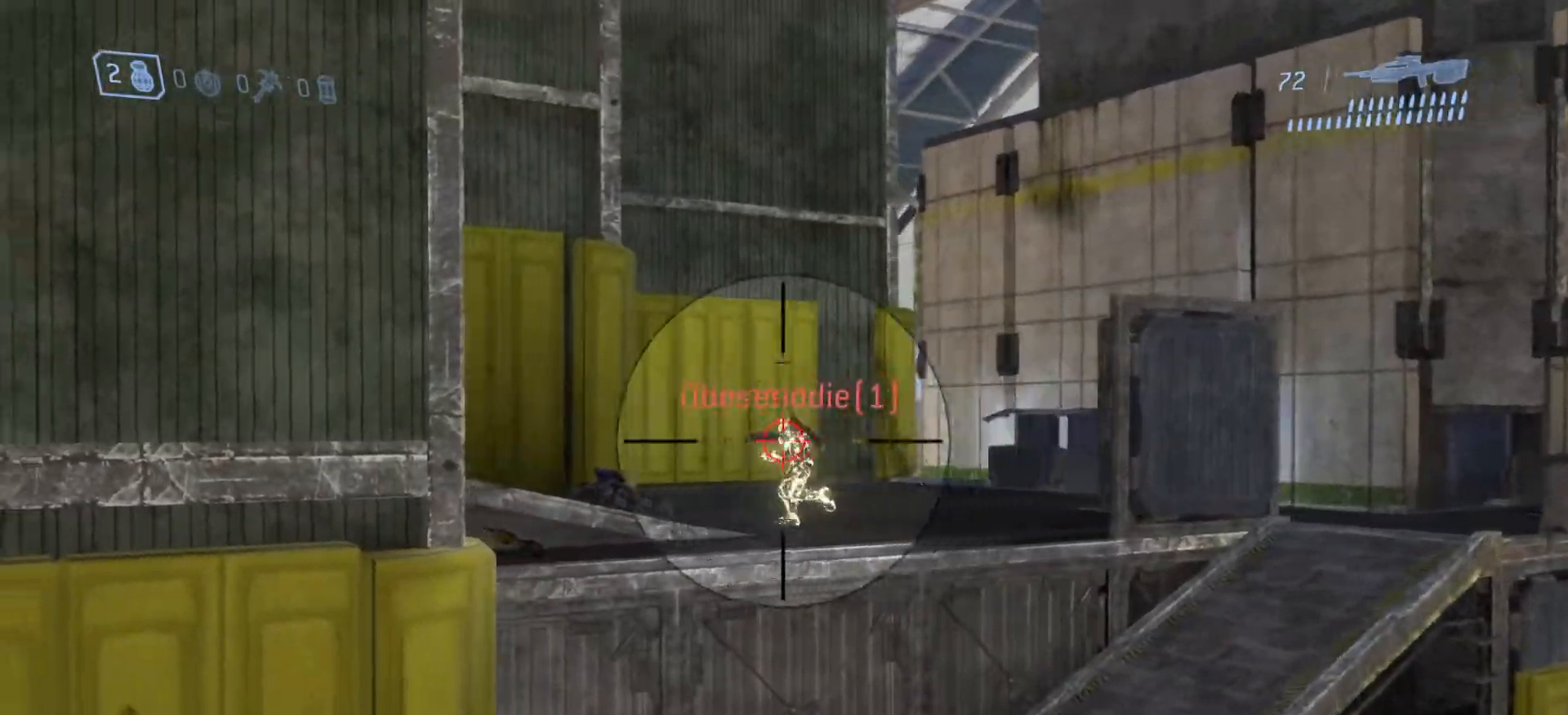
{"buttons": ["R2"], "left_stick": "up-right", "right_stick": "up-left", "events": [[50, "right_stick", "up-left"], [317, "right_stick", "left"], [451, "right_stick", "up-left"]]}
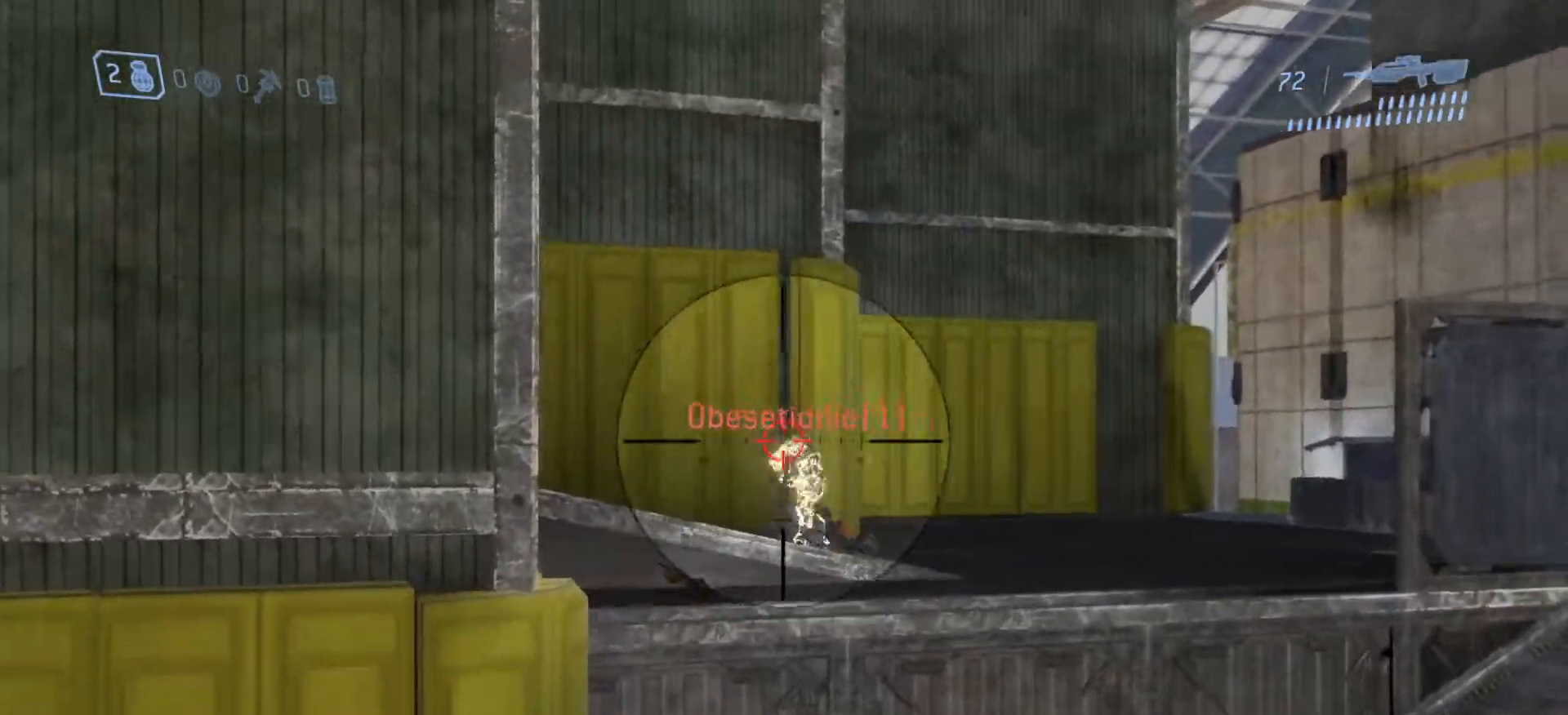
{"buttons": [], "left_stick": "up-right", "right_stick": "down", "events": [[67, "R2", "up"], [67, "right_stick", "left"], [117, "CROSS", "down"], [117, "R2", "down"], [234, "CROSS", "up"], [267, "R2", "up"], [317, "R2", "down"], [317, "right_stick", "up"], [400, "right_stick", "down"], [417, "R2", "up"]]}
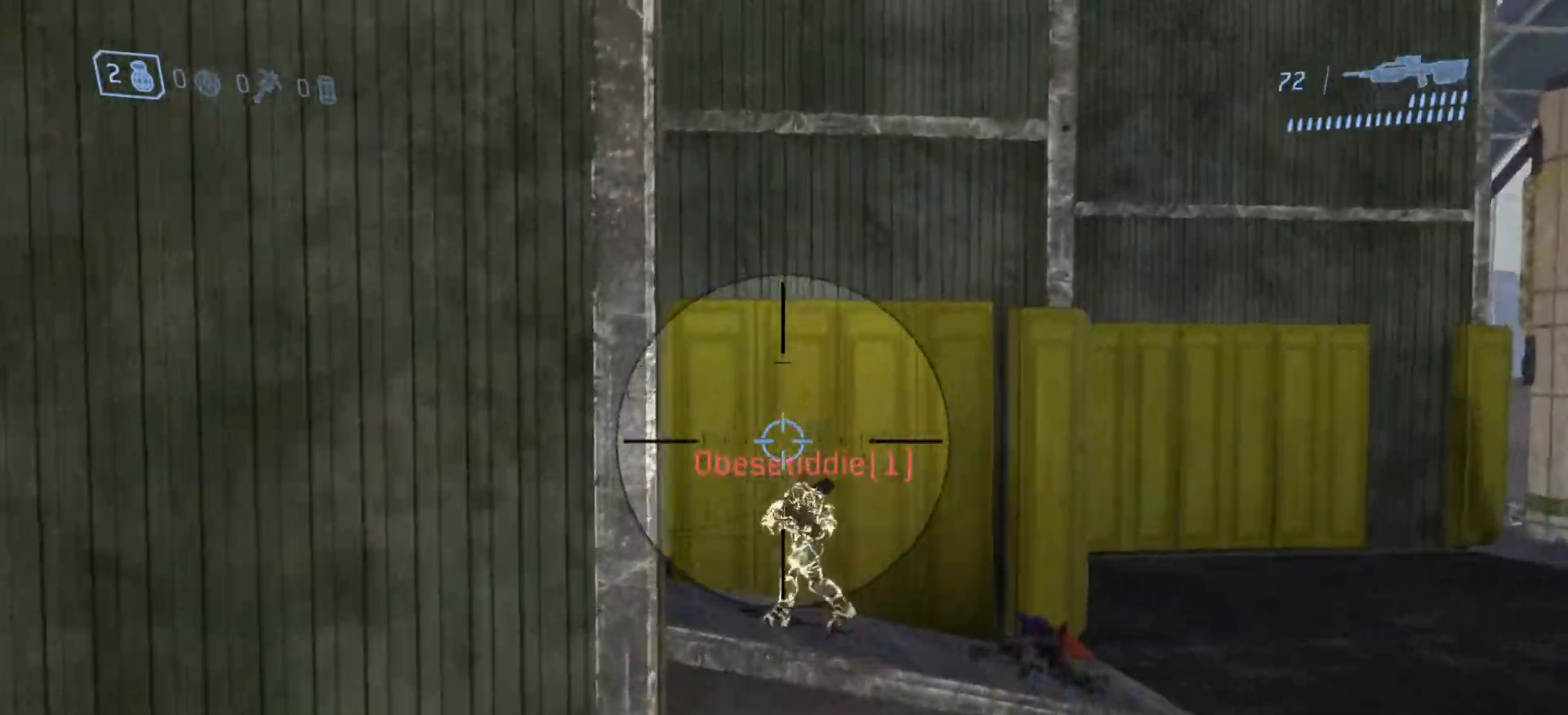
{"buttons": [], "left_stick": "up-right", "right_stick": "up-left", "events": [[167, "R2", "down"], [201, "right_stick", "right"], [284, "right_stick", "down-left"], [317, "R2", "up"], [468, "right_stick", "up-left"]]}
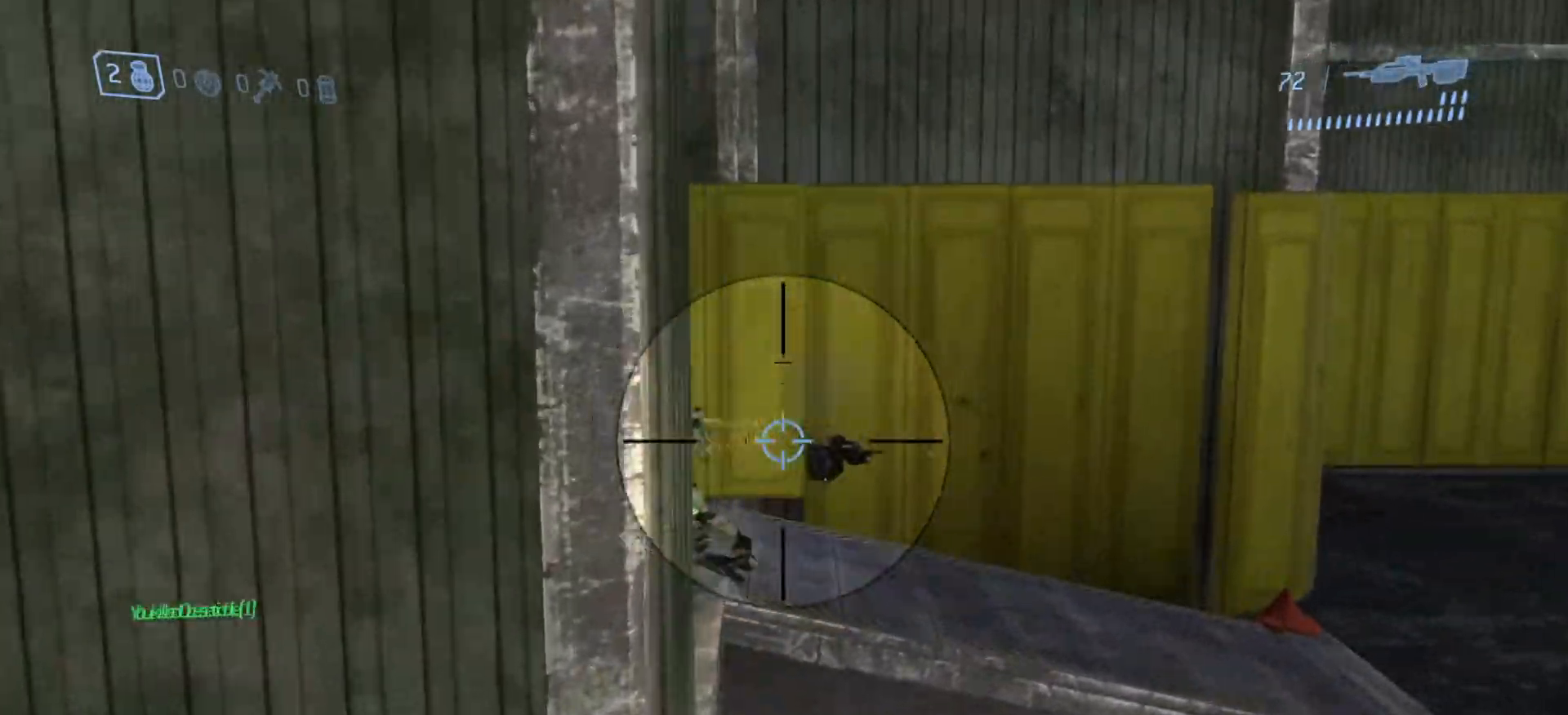
{"buttons": ["R1"], "left_stick": "up-right", "right_stick": "right", "events": [[150, "R3", "down"], [150, "right_stick", "center"], [334, "R3", "up"], [350, "right_stick", "down-right"], [400, "R1", "down"], [400, "right_stick", "right"]]}
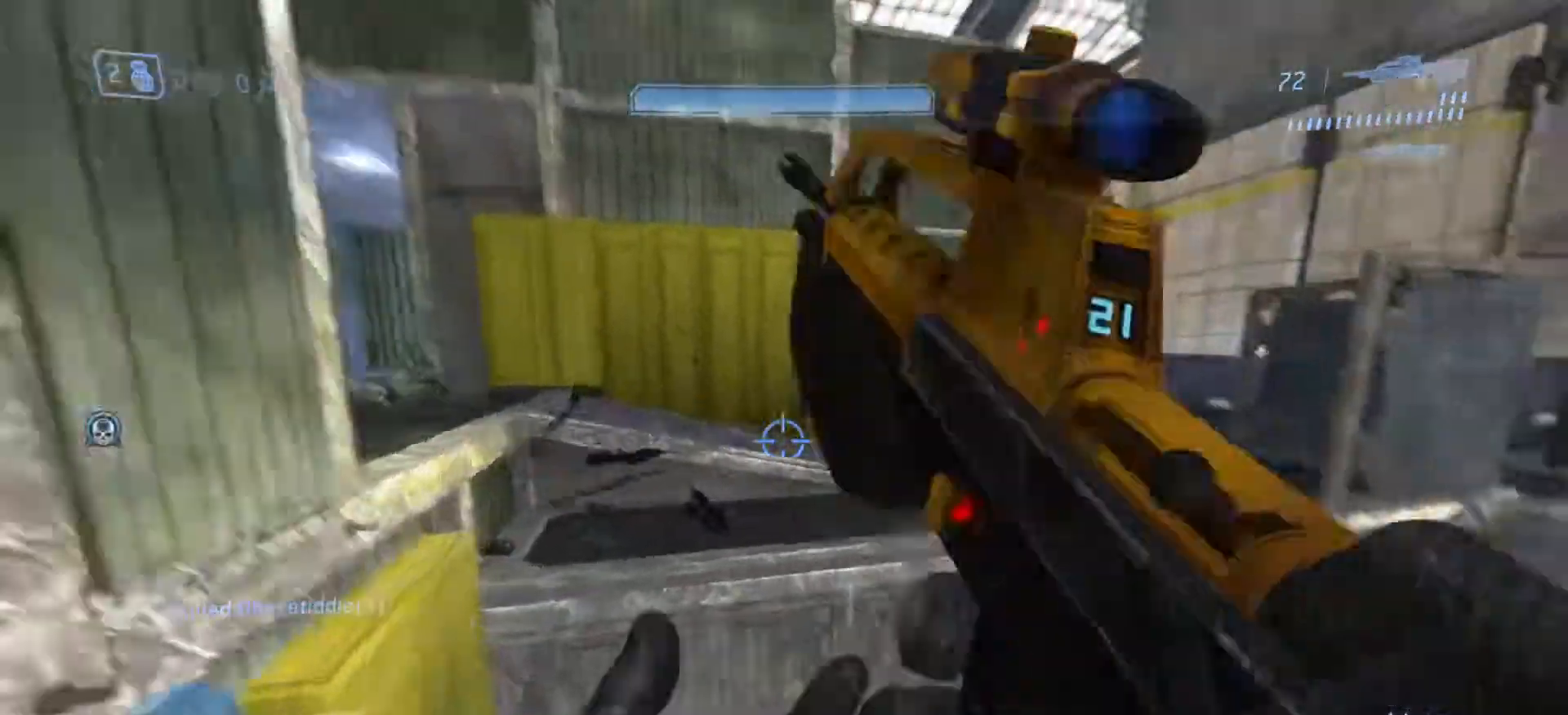
{"buttons": [], "left_stick": "up-left", "right_stick": "right", "events": [[17, "R1", "up"], [34, "left_stick", "up"], [484, "left_stick", "up-left"]]}
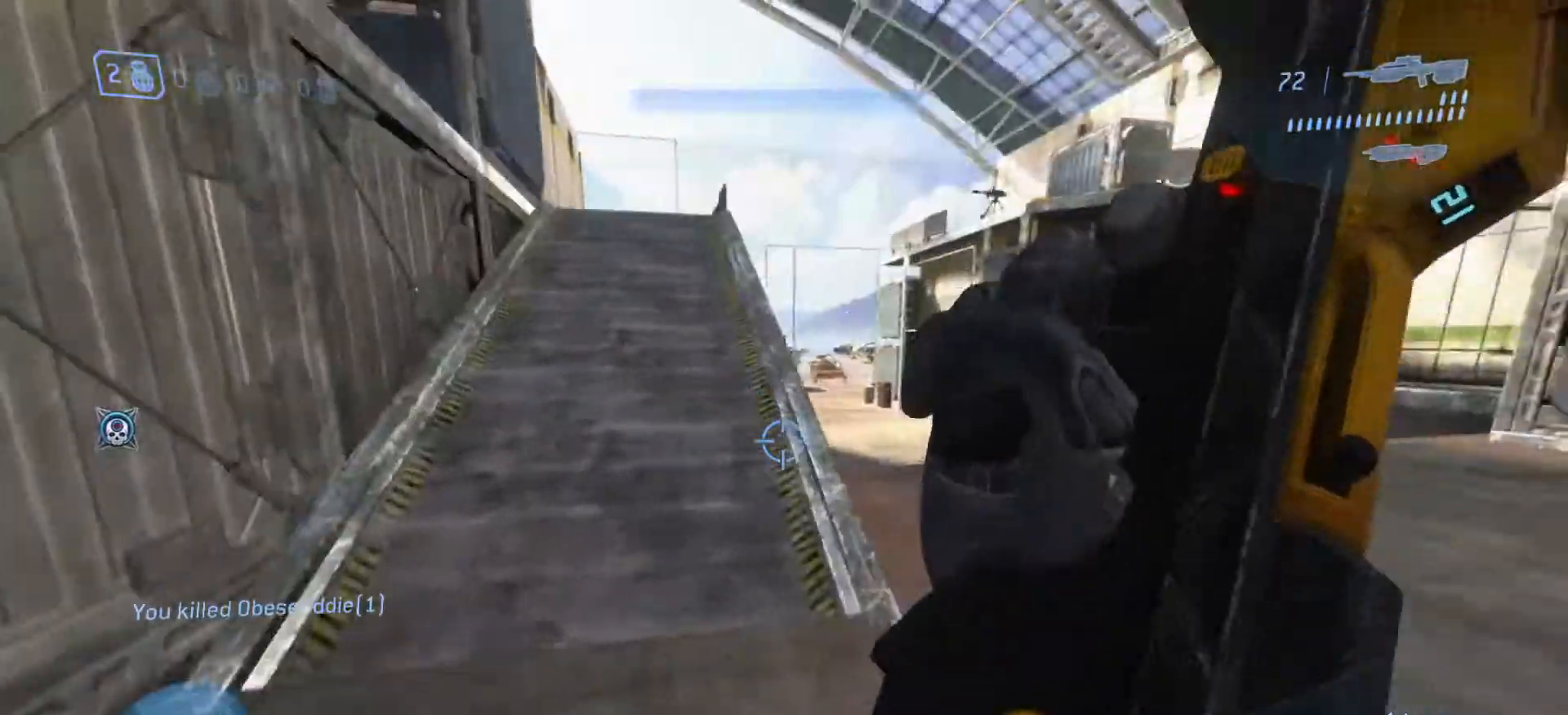
{"buttons": [], "left_stick": "up-left", "right_stick": "center", "events": [[200, "CROSS", "down"], [367, "CROSS", "up"], [500, "right_stick", "center"]]}
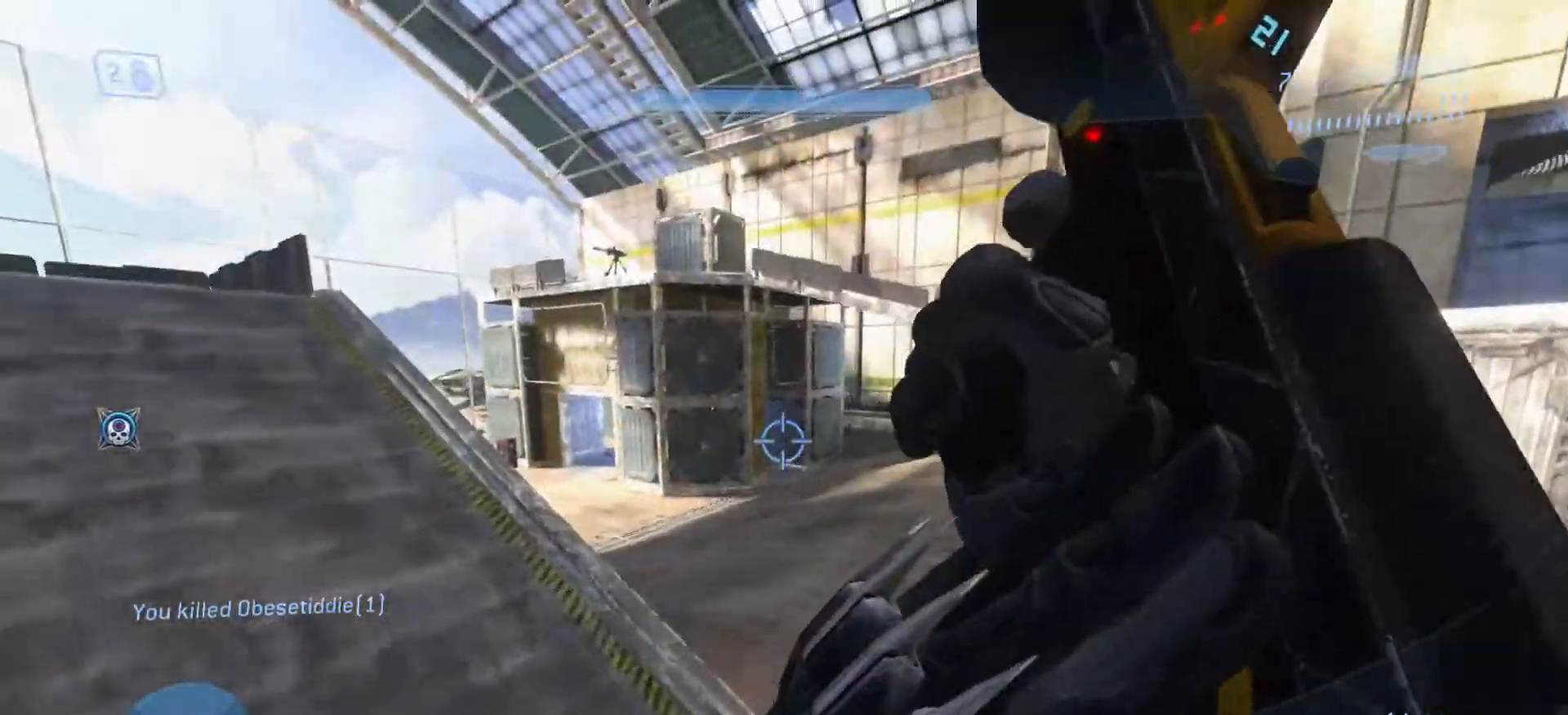
{"buttons": [], "left_stick": "up-left", "right_stick": "center", "events": [[201, "right_stick", "right"], [317, "right_stick", "center"]]}